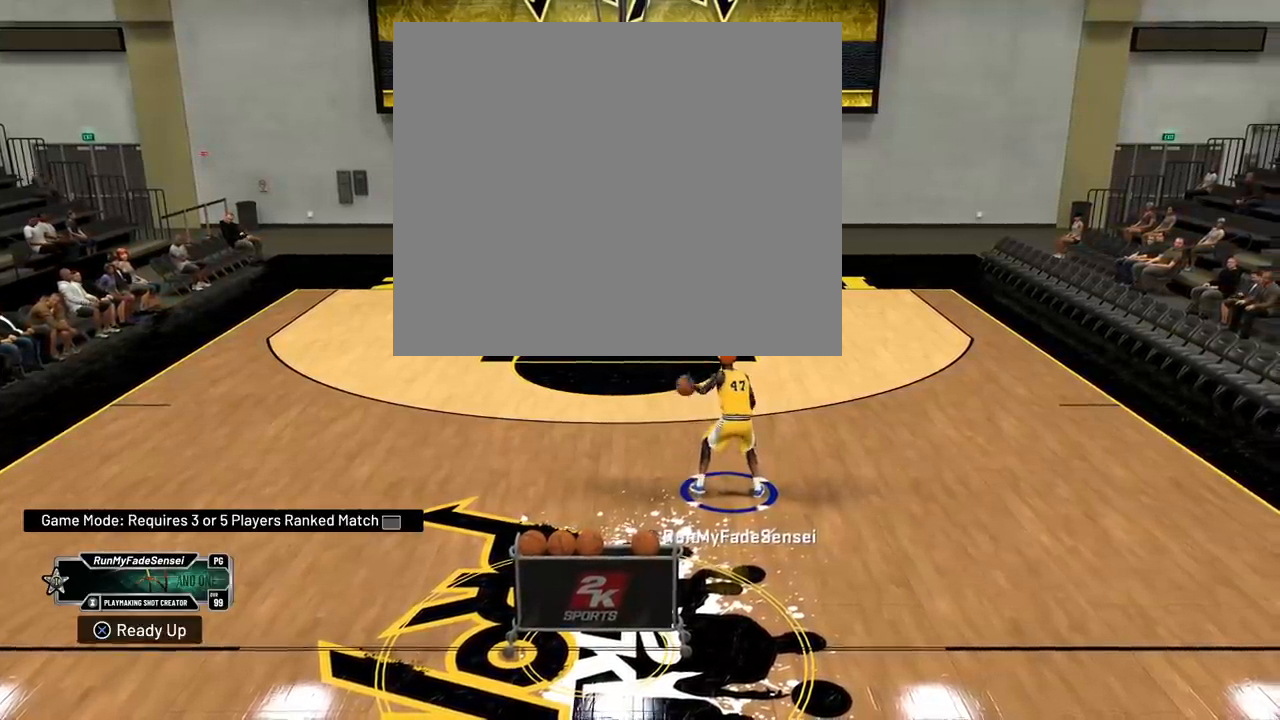
Gameplay with a controller (PlayStation layout); each line is a JSON object with the inputs held at the frame after it. "events" lists button and stick changes between this image and that frame as [ms after this image, input, new state], when the widget could be followed in between. Not read: START.
{"buttons": ["R2"], "left_stick": "center", "right_stick": "center", "events": [[467, "R2", "down"]]}
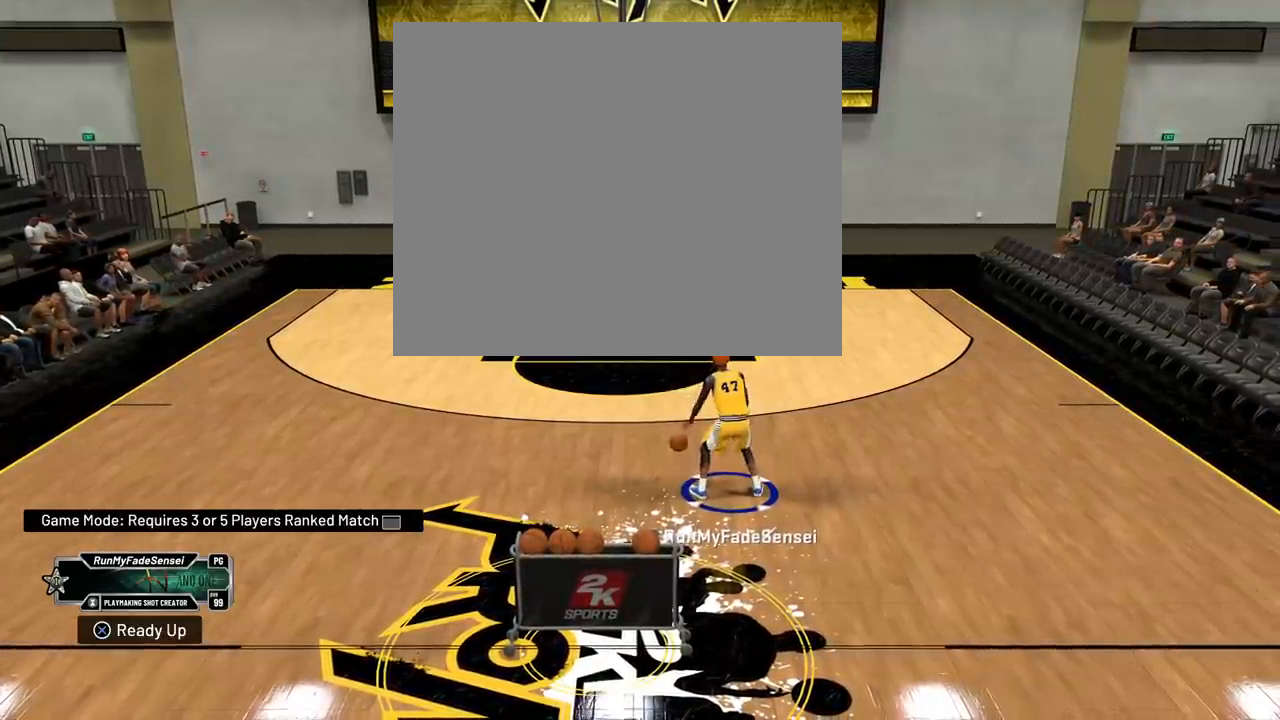
{"buttons": ["R2"], "left_stick": "up-right", "right_stick": "center", "events": [[384, "right_stick", "down-right"], [434, "left_stick", "up-right"], [501, "right_stick", "center"]]}
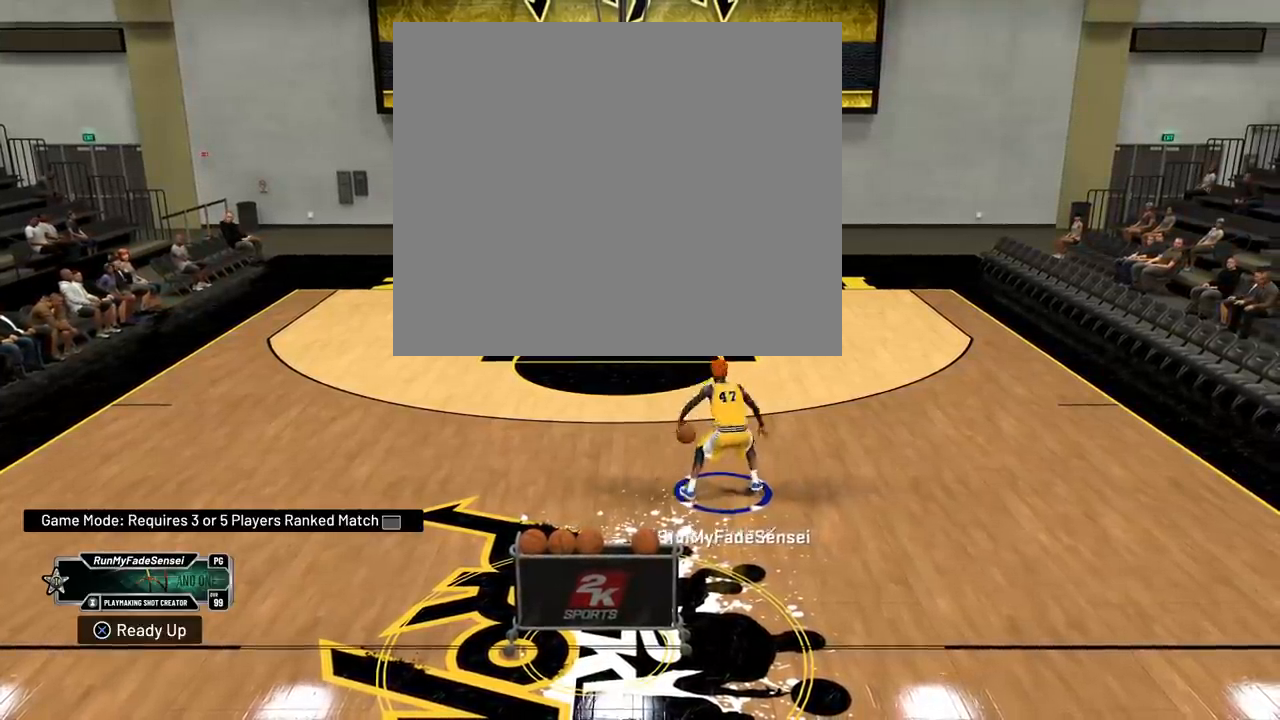
{"buttons": ["R2"], "left_stick": "center", "right_stick": "center", "events": [[433, "left_stick", "center"]]}
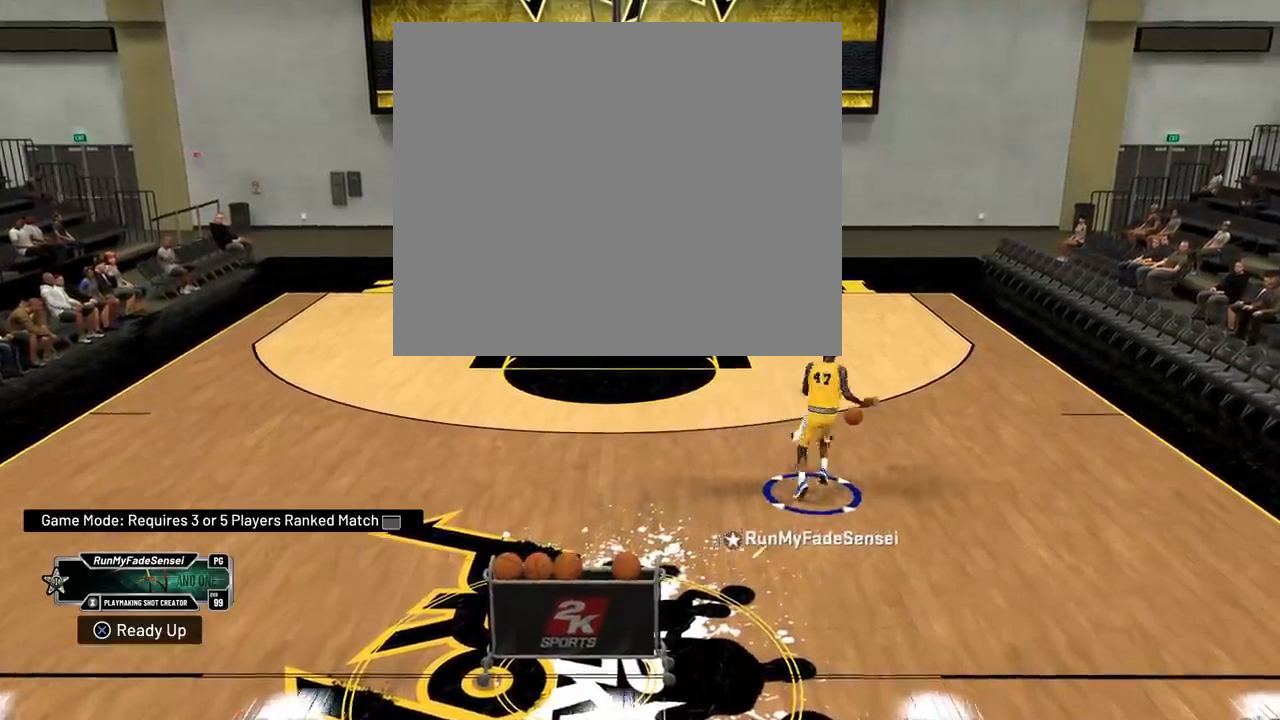
{"buttons": [], "left_stick": "center", "right_stick": "center", "events": [[134, "R2", "up"]]}
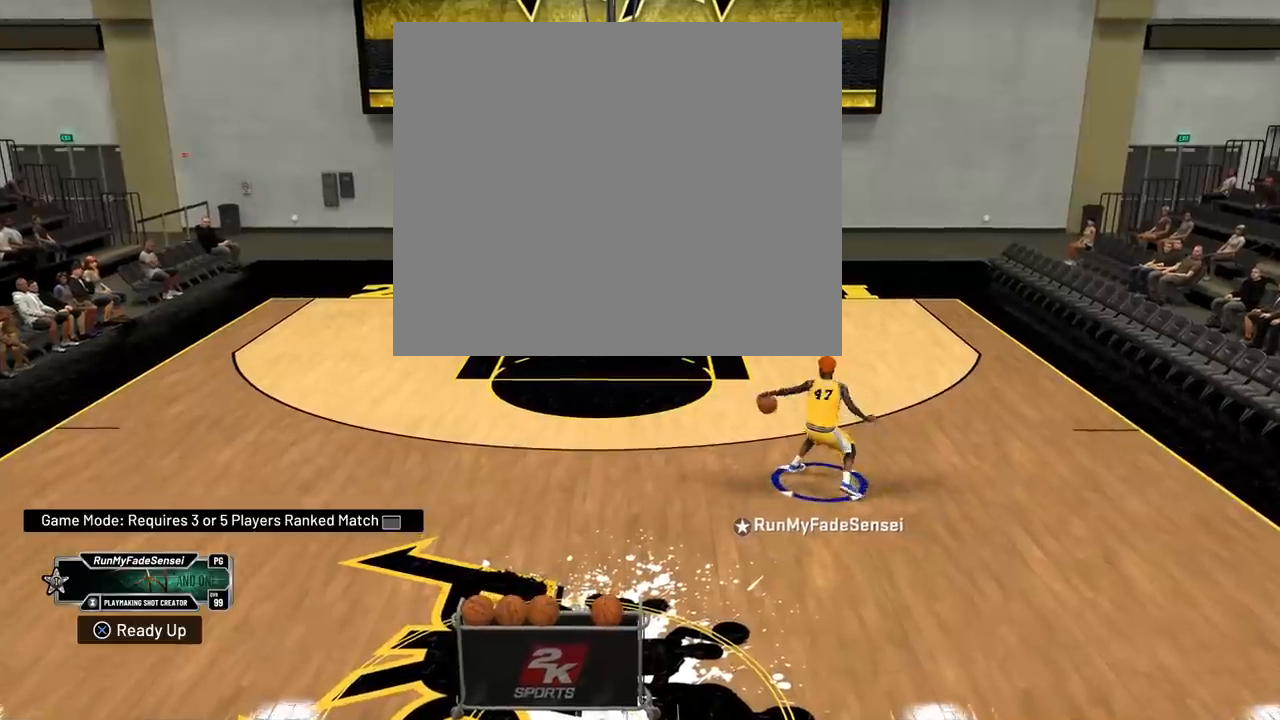
{"buttons": ["R2"], "left_stick": "center", "right_stick": "center", "events": [[83, "R2", "down"], [333, "left_stick", "up"], [433, "left_stick", "center"]]}
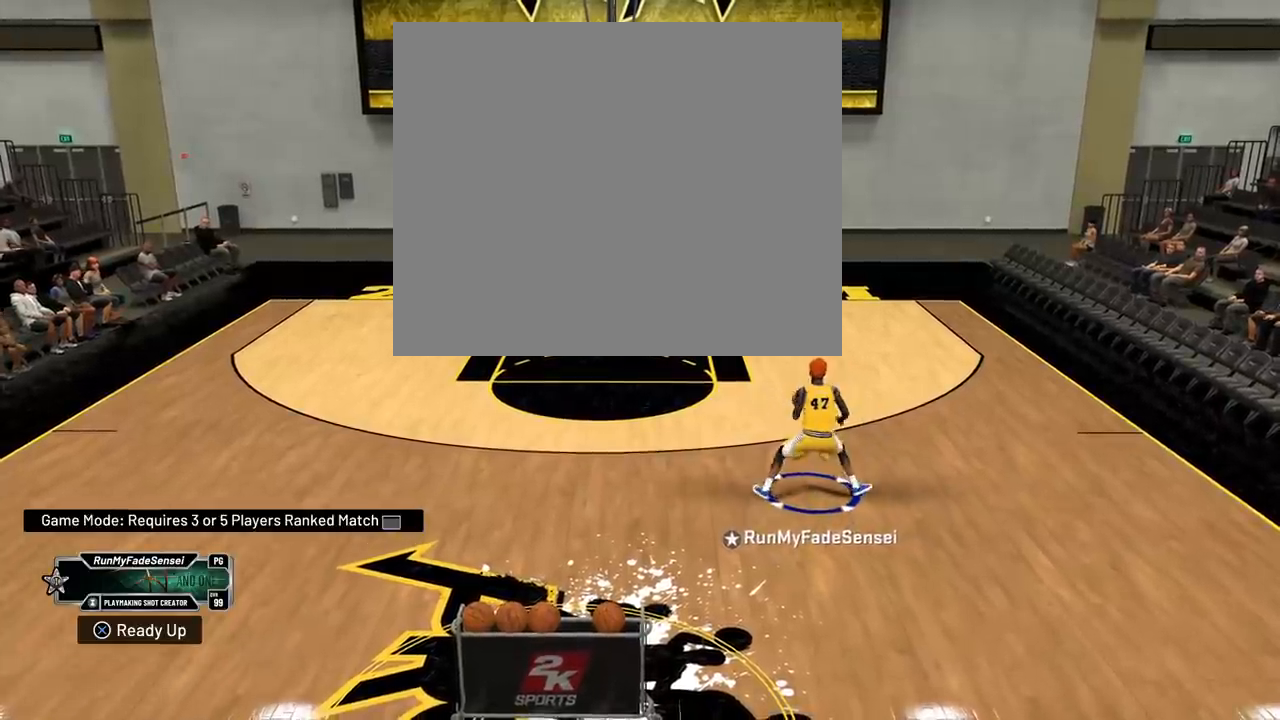
{"buttons": [], "left_stick": "center", "right_stick": "center", "events": [[367, "R2", "up"]]}
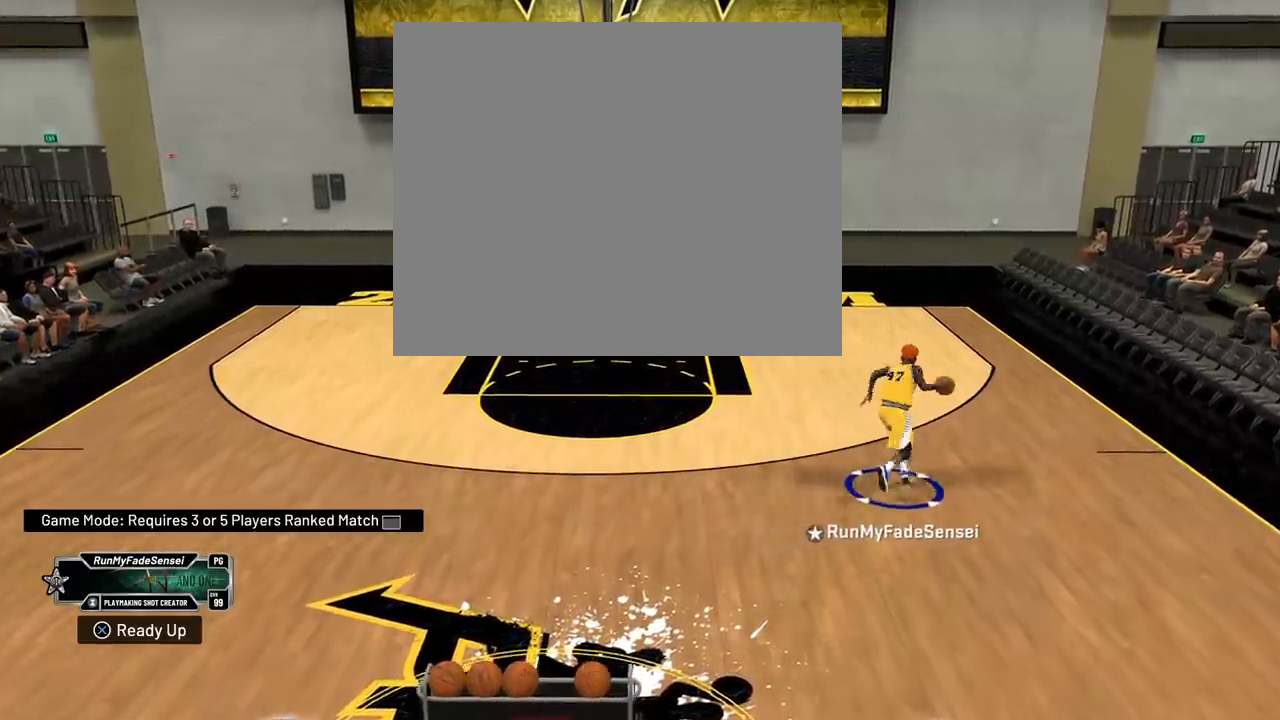
{"buttons": [], "left_stick": "center", "right_stick": "center", "events": []}
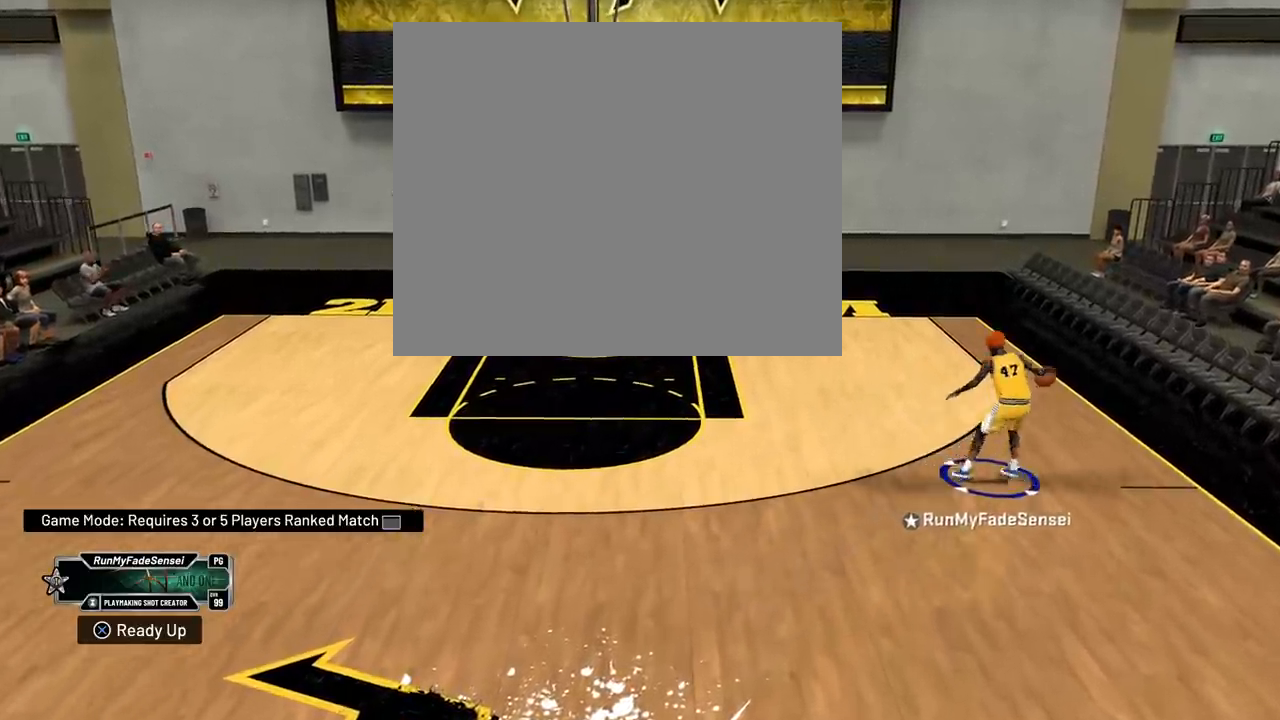
{"buttons": ["R2"], "left_stick": "left", "right_stick": "center", "events": [[134, "left_stick", "left"], [184, "R2", "down"]]}
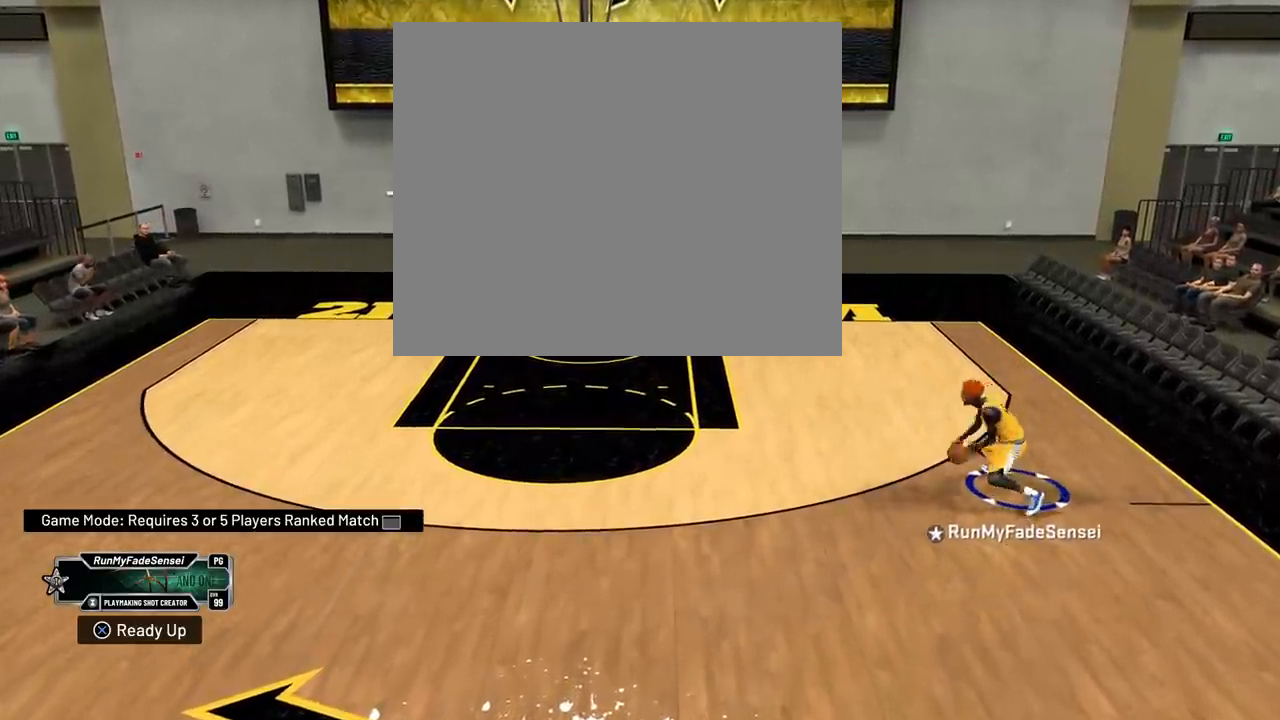
{"buttons": ["R2"], "left_stick": "left", "right_stick": "center", "events": []}
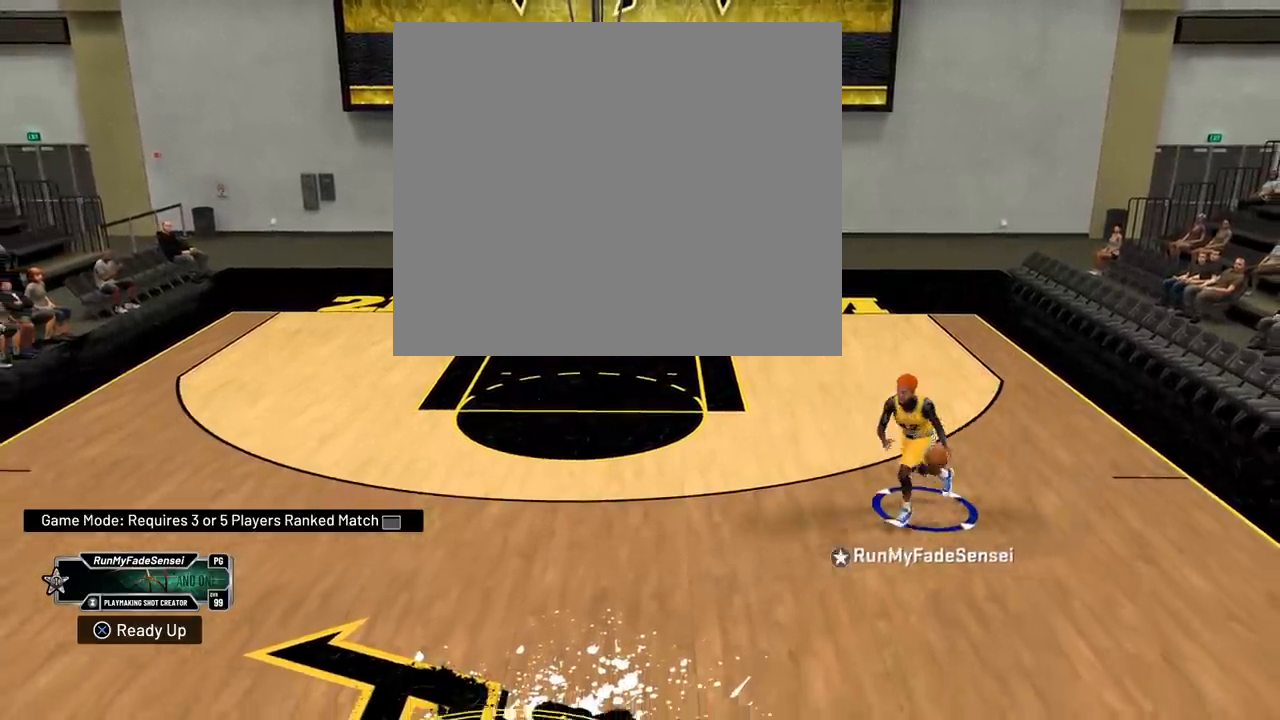
{"buttons": [], "left_stick": "center", "right_stick": "down", "events": [[17, "left_stick", "down-left"], [467, "R2", "up"], [467, "left_stick", "center"], [467, "right_stick", "down"]]}
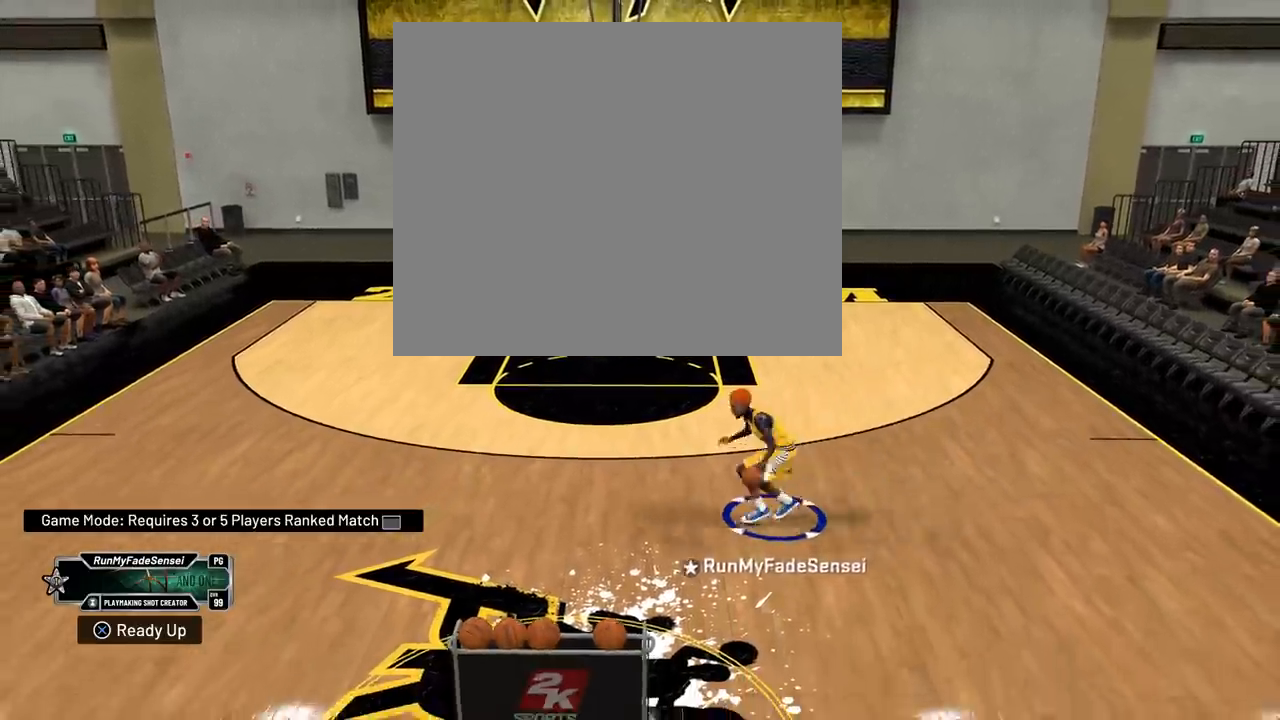
{"buttons": [], "left_stick": "center", "right_stick": "center", "events": [[16, "right_stick", "center"]]}
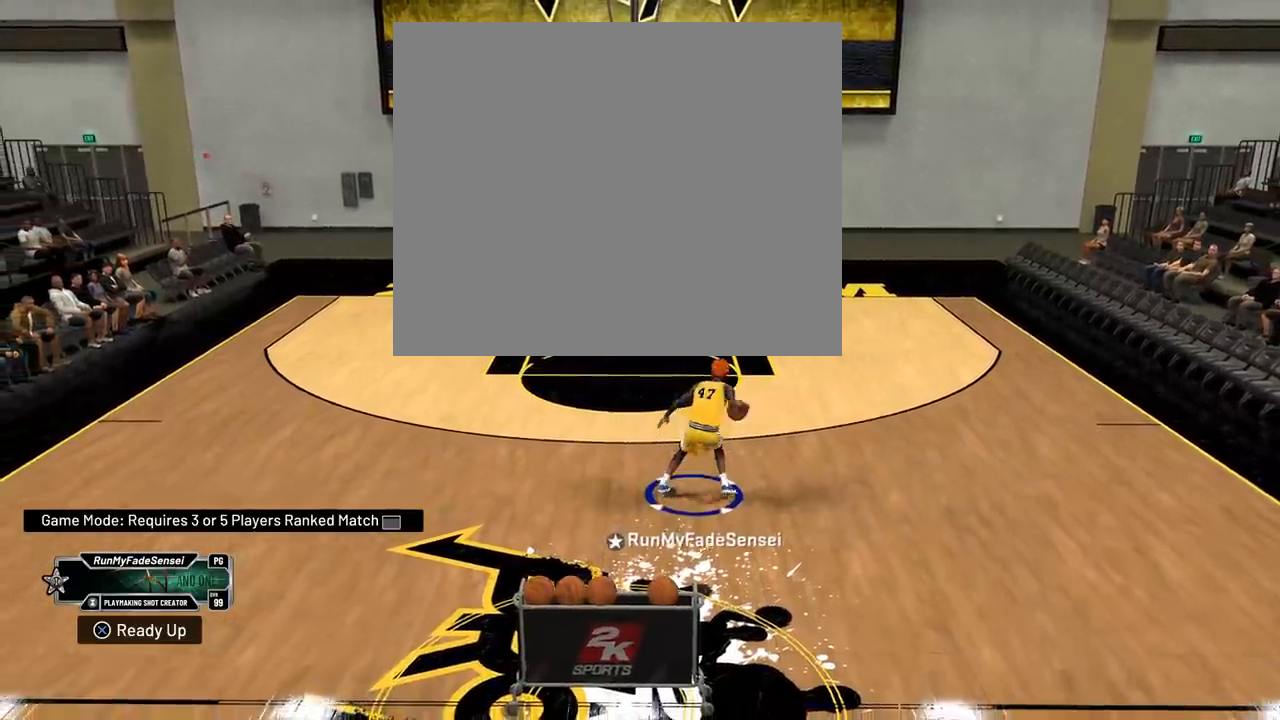
{"buttons": [], "left_stick": "down-left", "right_stick": "center", "events": [[184, "left_stick", "down-left"]]}
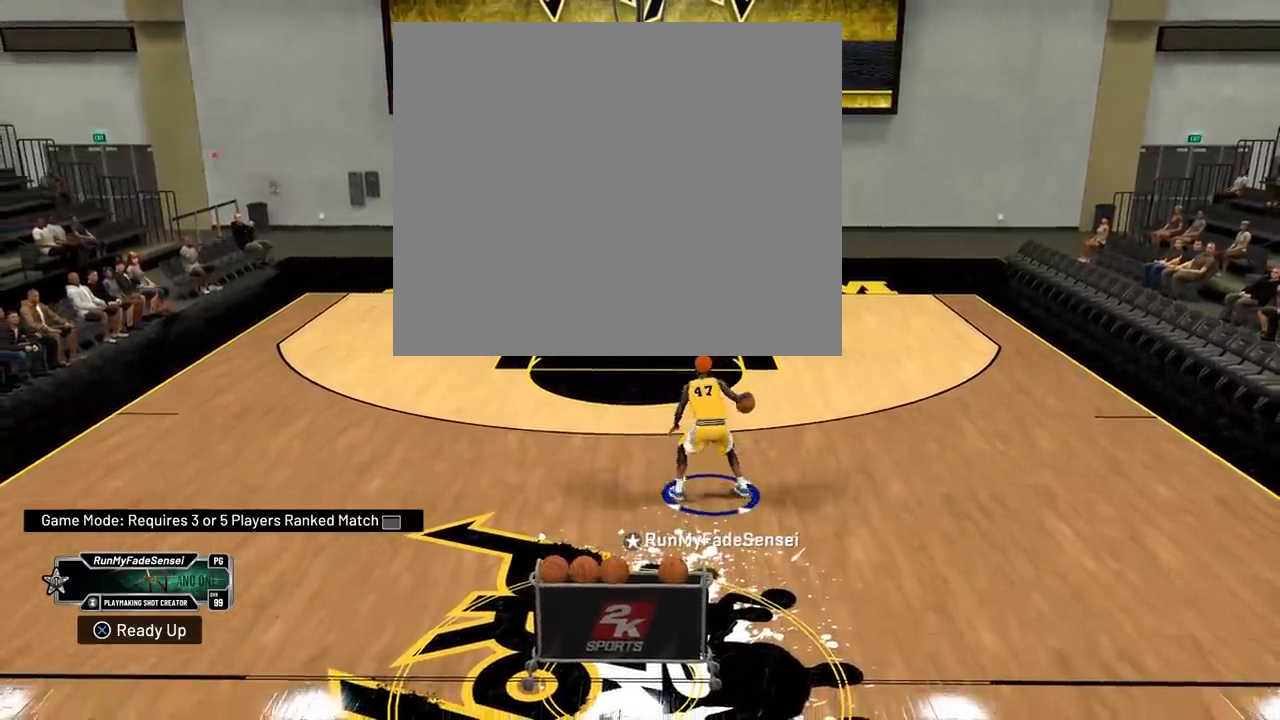
{"buttons": [], "left_stick": "down", "right_stick": "center", "events": [[500, "left_stick", "down"]]}
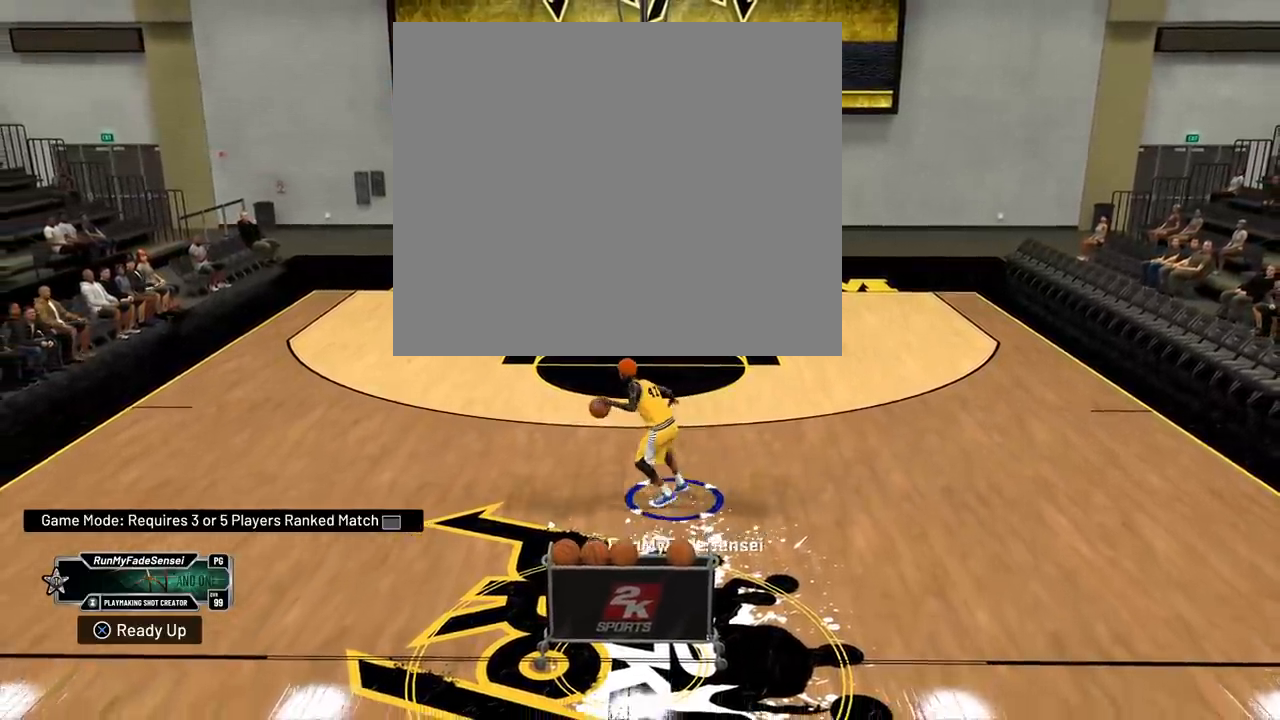
{"buttons": [], "left_stick": "center", "right_stick": "center", "events": [[167, "left_stick", "center"]]}
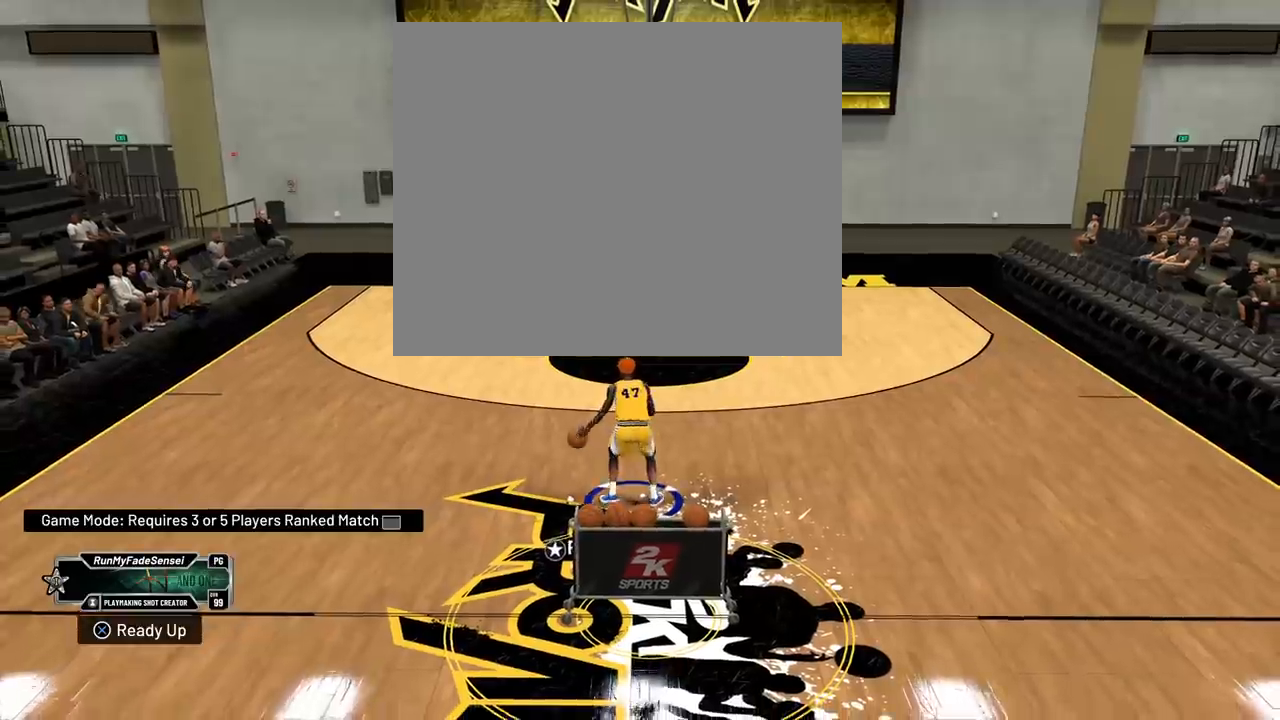
{"buttons": [], "left_stick": "right", "right_stick": "center", "events": [[350, "left_stick", "right"]]}
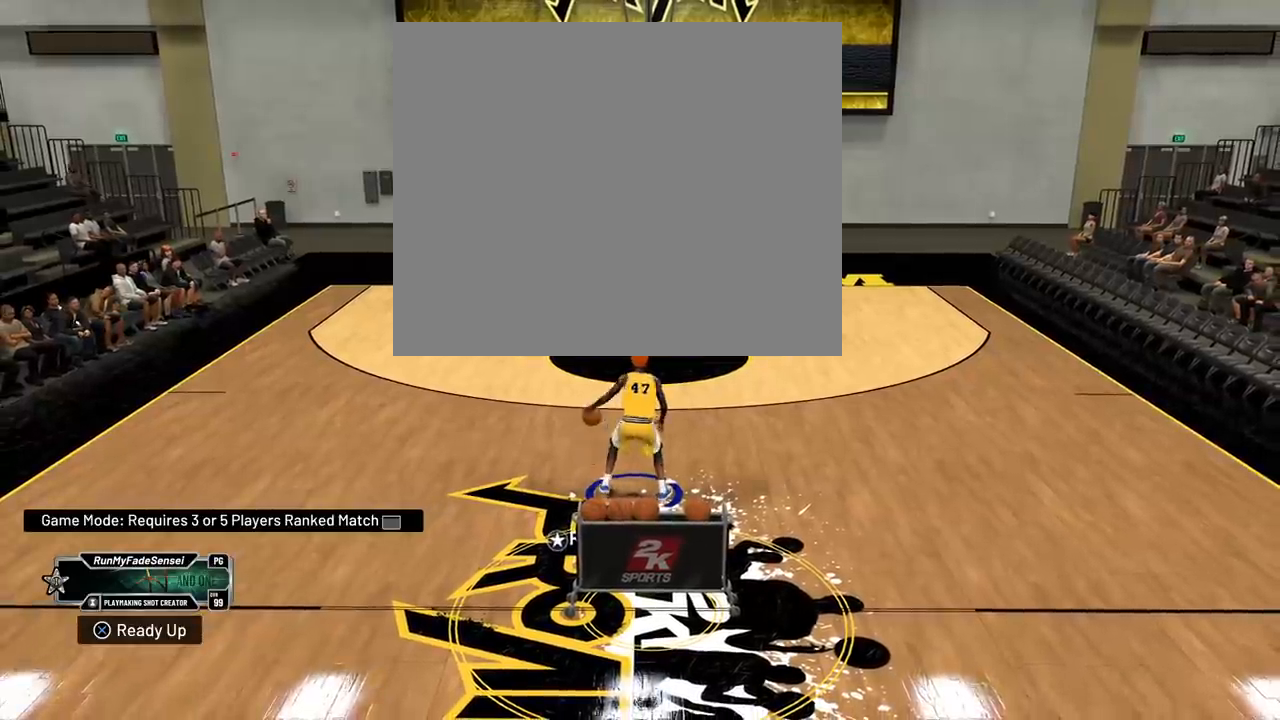
{"buttons": [], "left_stick": "center", "right_stick": "center", "events": [[317, "left_stick", "center"]]}
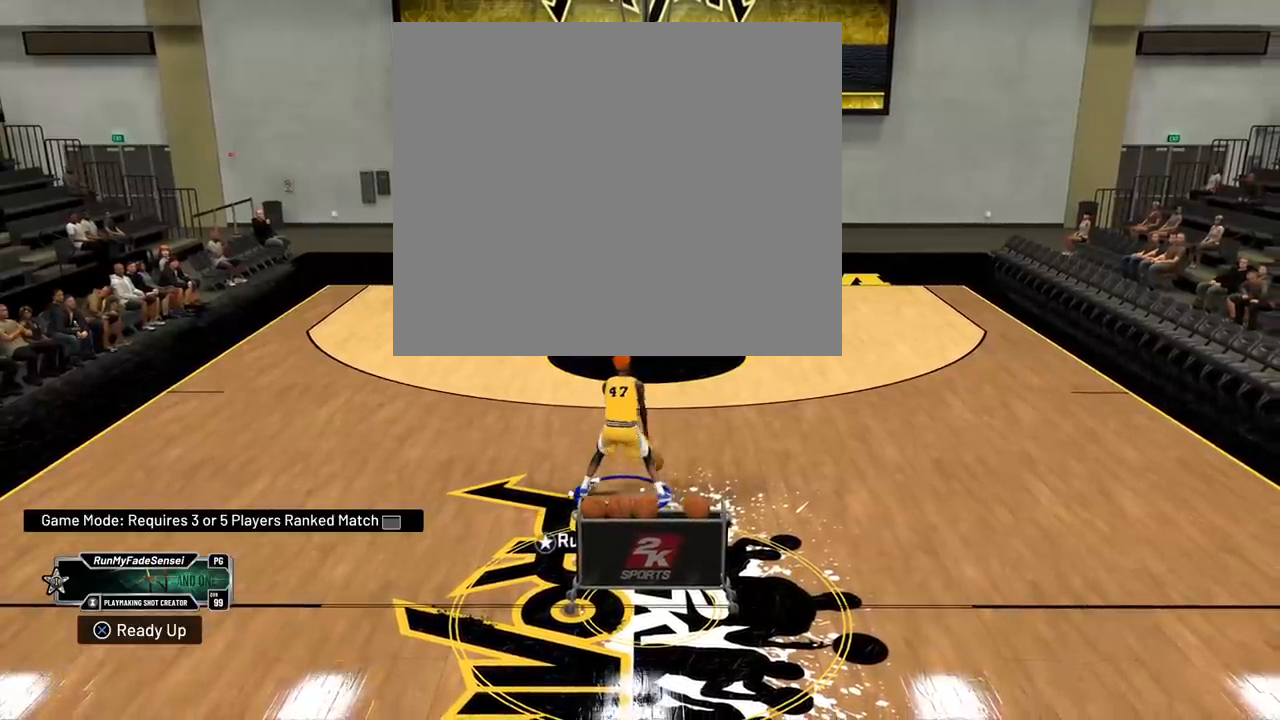
{"buttons": [], "left_stick": "up-right", "right_stick": "center", "events": [[383, "left_stick", "up-right"]]}
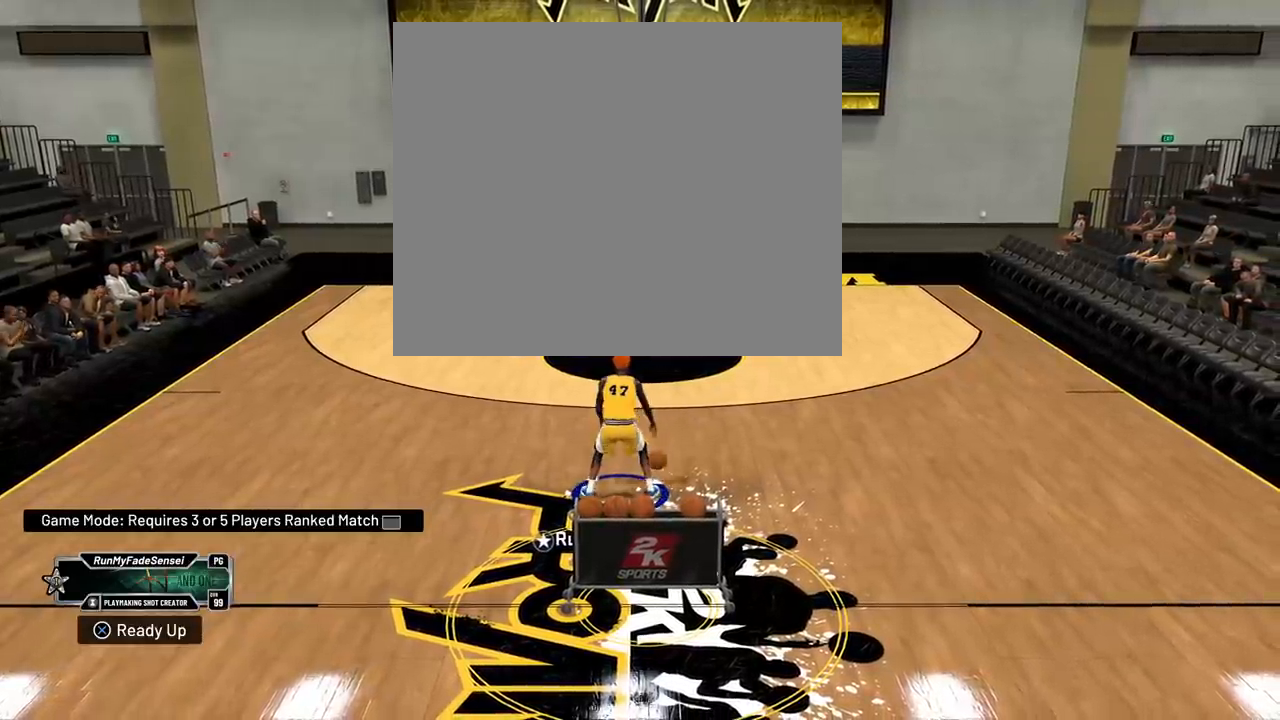
{"buttons": [], "left_stick": "up-right", "right_stick": "center", "events": []}
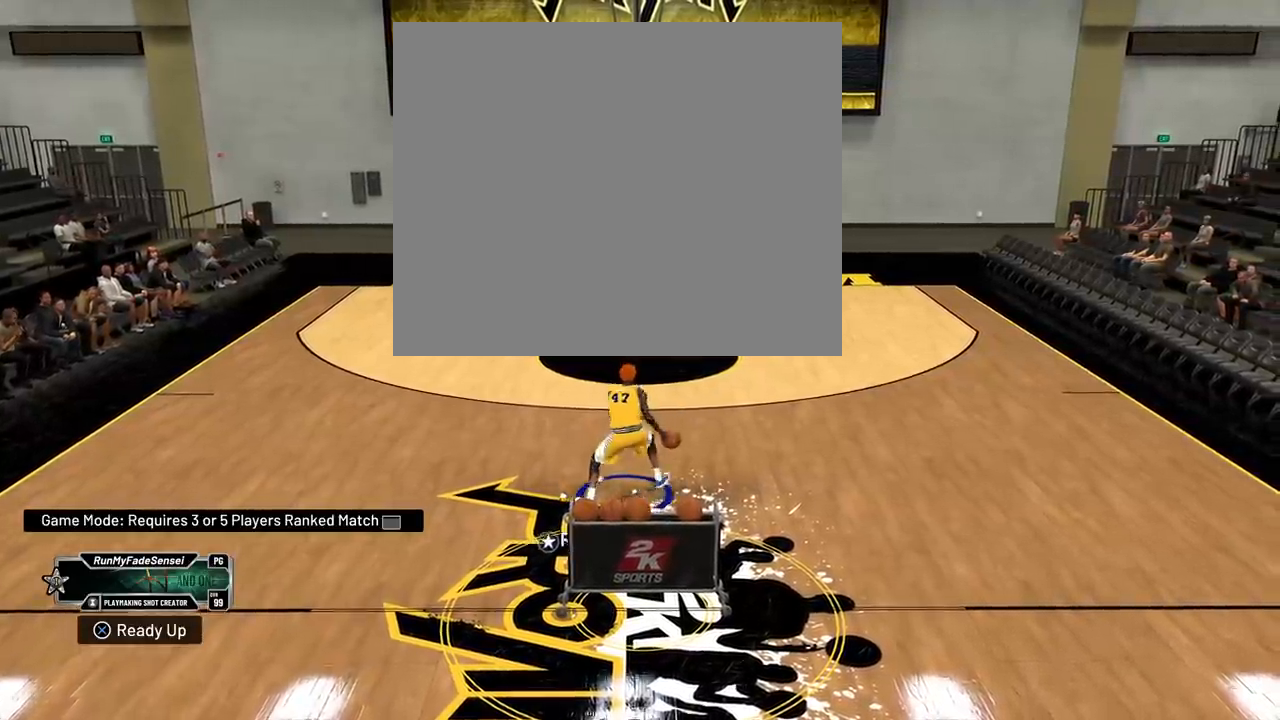
{"buttons": [], "left_stick": "up-right", "right_stick": "center", "events": []}
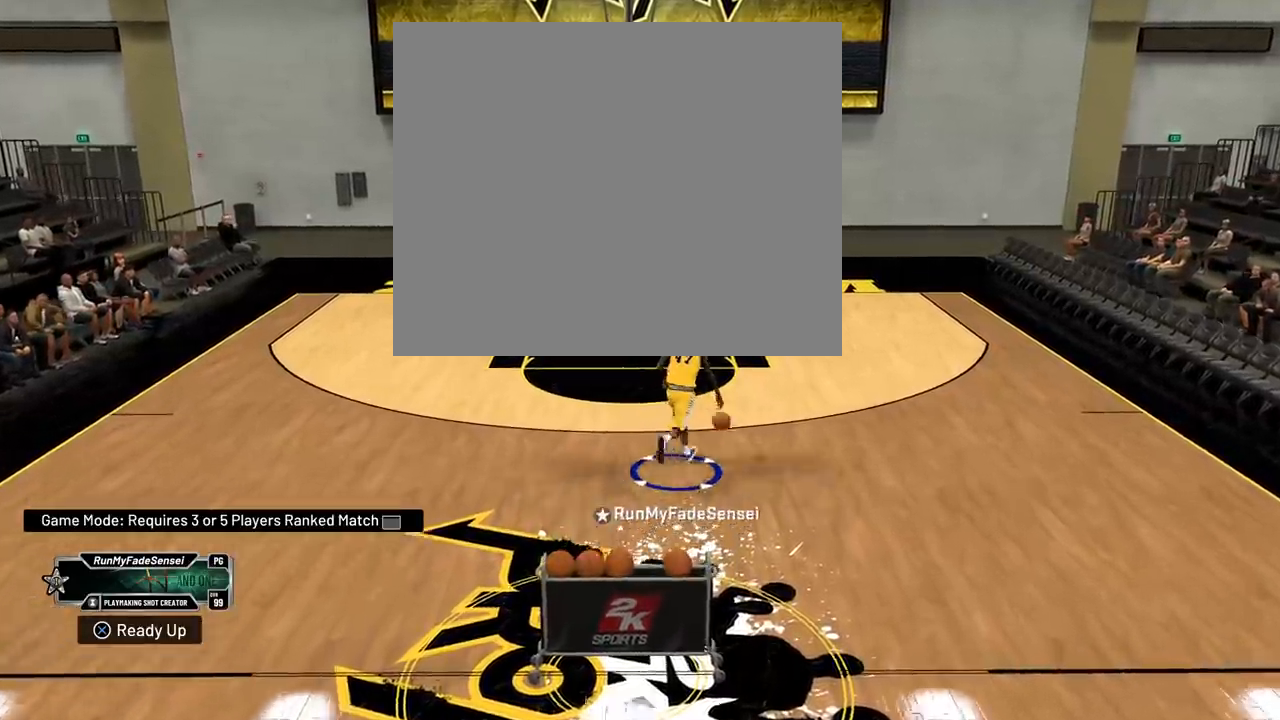
{"buttons": [], "left_stick": "up-right", "right_stick": "right", "events": [[334, "right_stick", "right"]]}
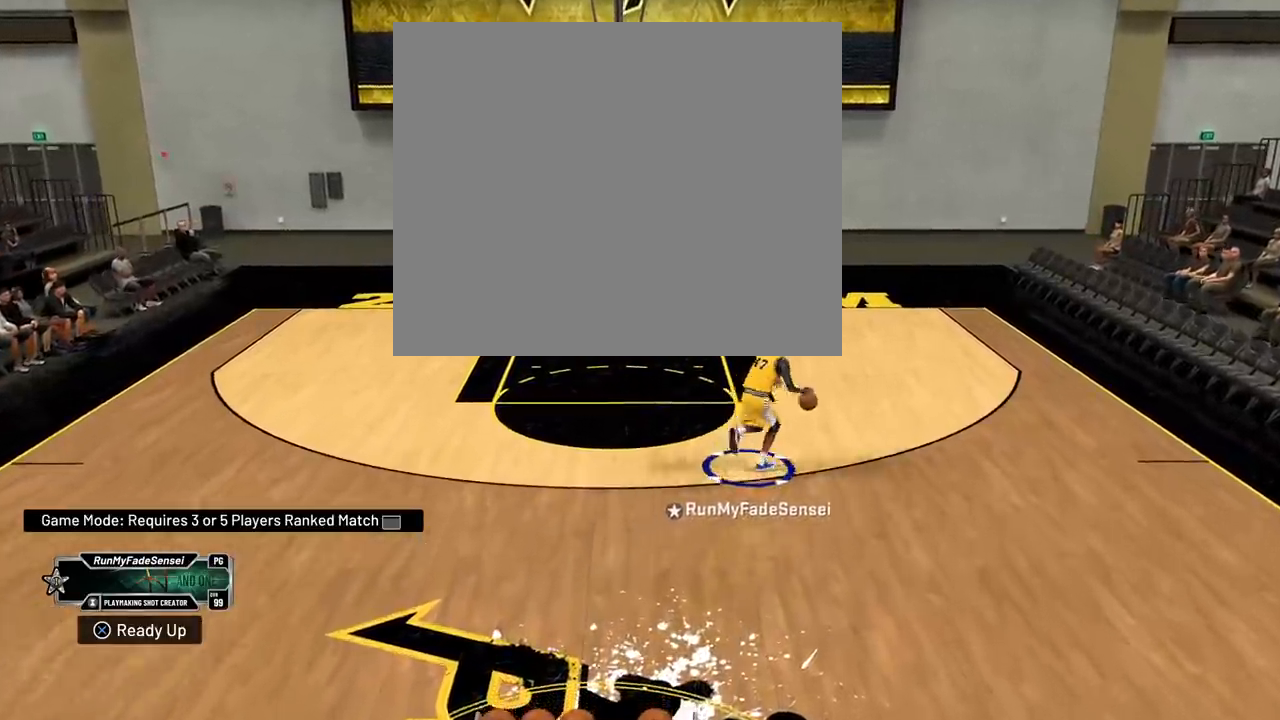
{"buttons": [], "left_stick": "down", "right_stick": "center", "events": [[17, "right_stick", "down"], [83, "right_stick", "center"], [117, "left_stick", "down"]]}